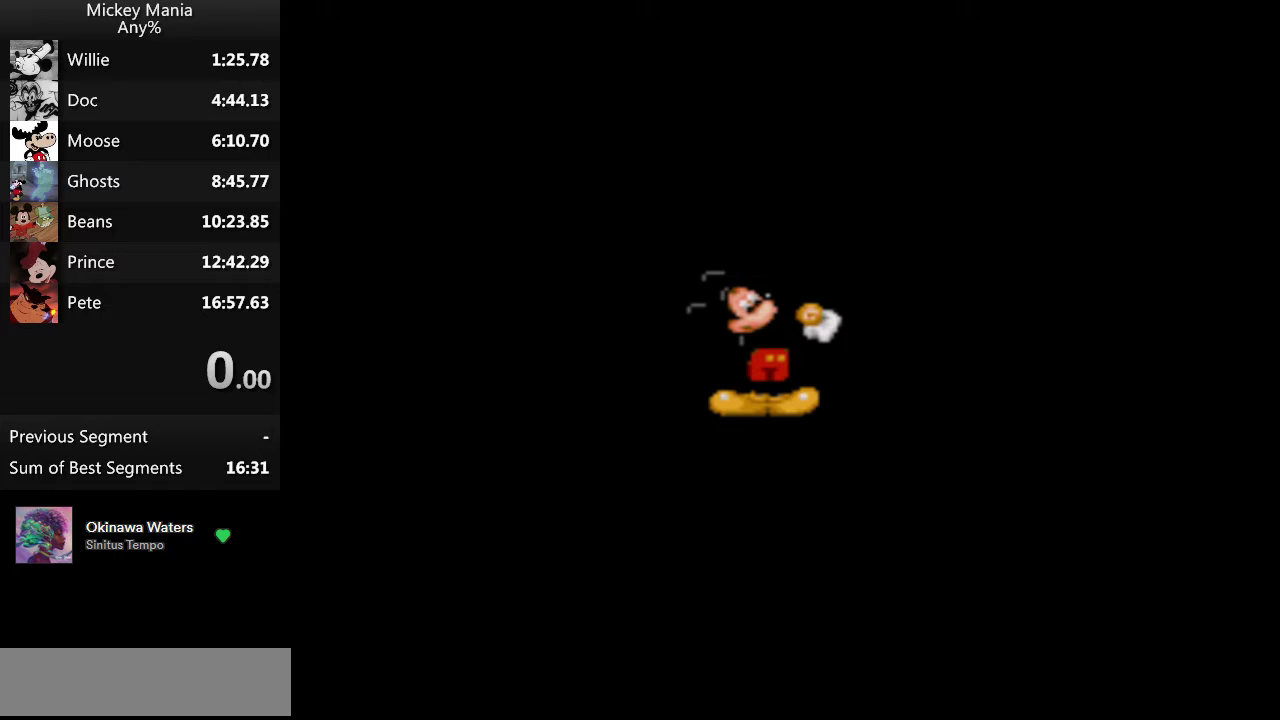
Gameplay with a controller (Nintendo layout); each line is a JSON object with the inputs held at the frame after it. "events" lists button and stick changes between this image and that frame as [ms after this image, input, new state], when the widget could be followed in between. Not read: L3 R3.
{"buttons": [], "events": []}
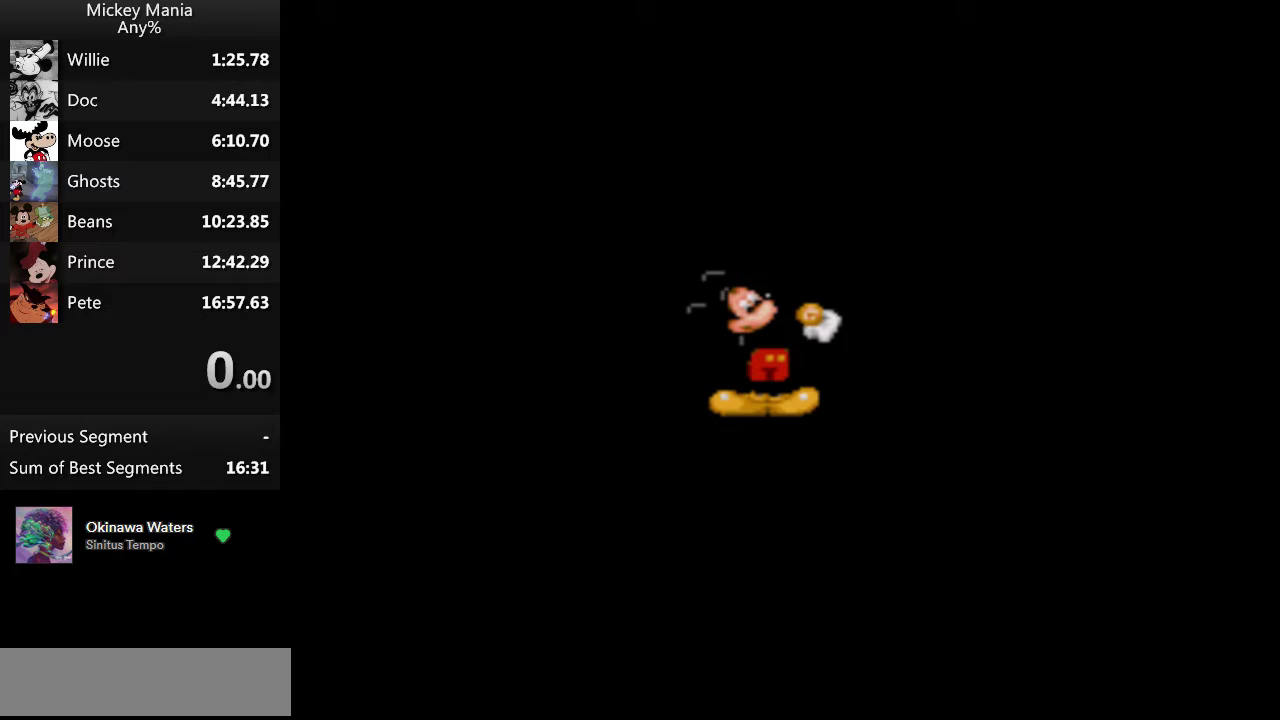
{"buttons": ["DPAD_RIGHT"], "events": [[300, "DPAD_RIGHT", "down"]]}
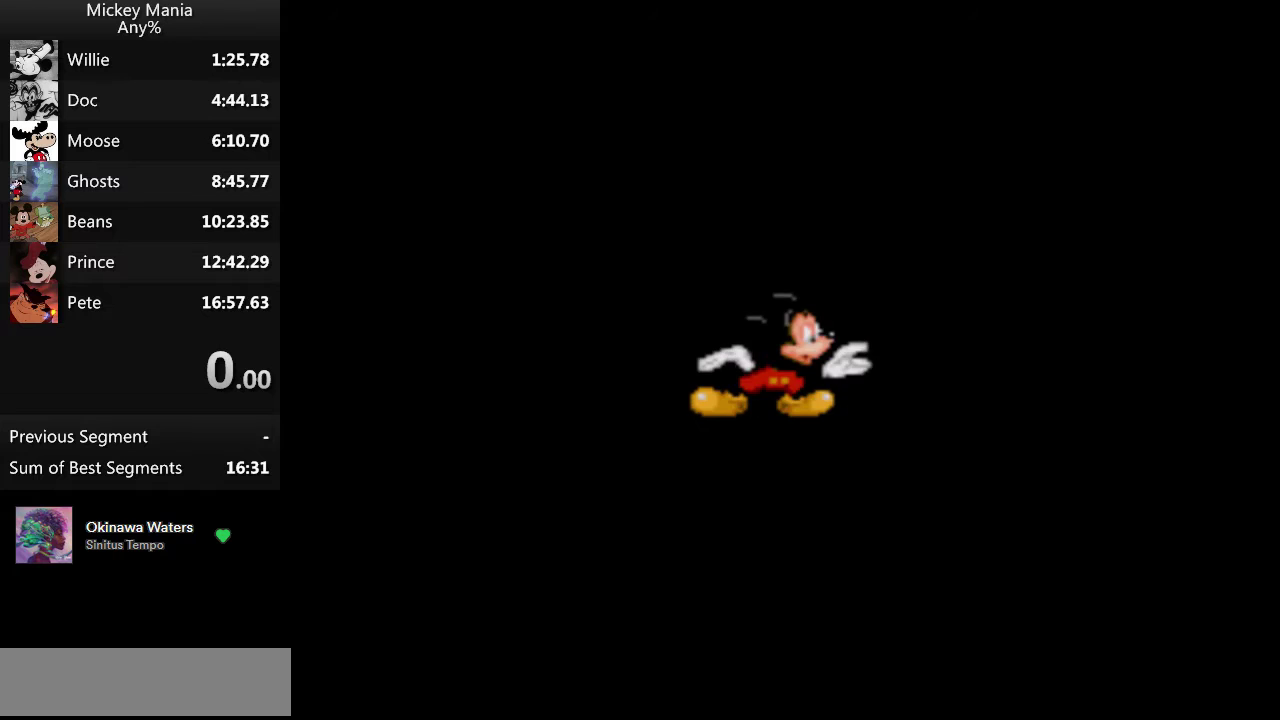
{"buttons": ["DPAD_RIGHT"], "events": []}
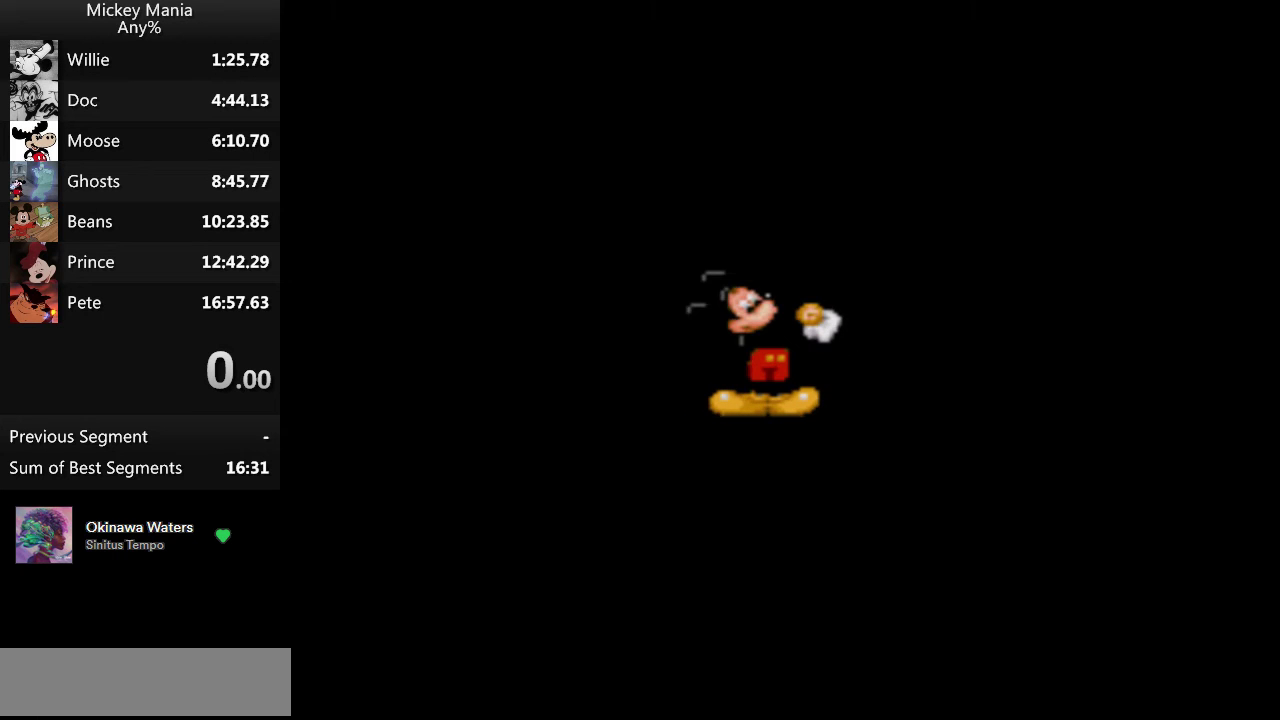
{"buttons": ["DPAD_RIGHT"], "events": []}
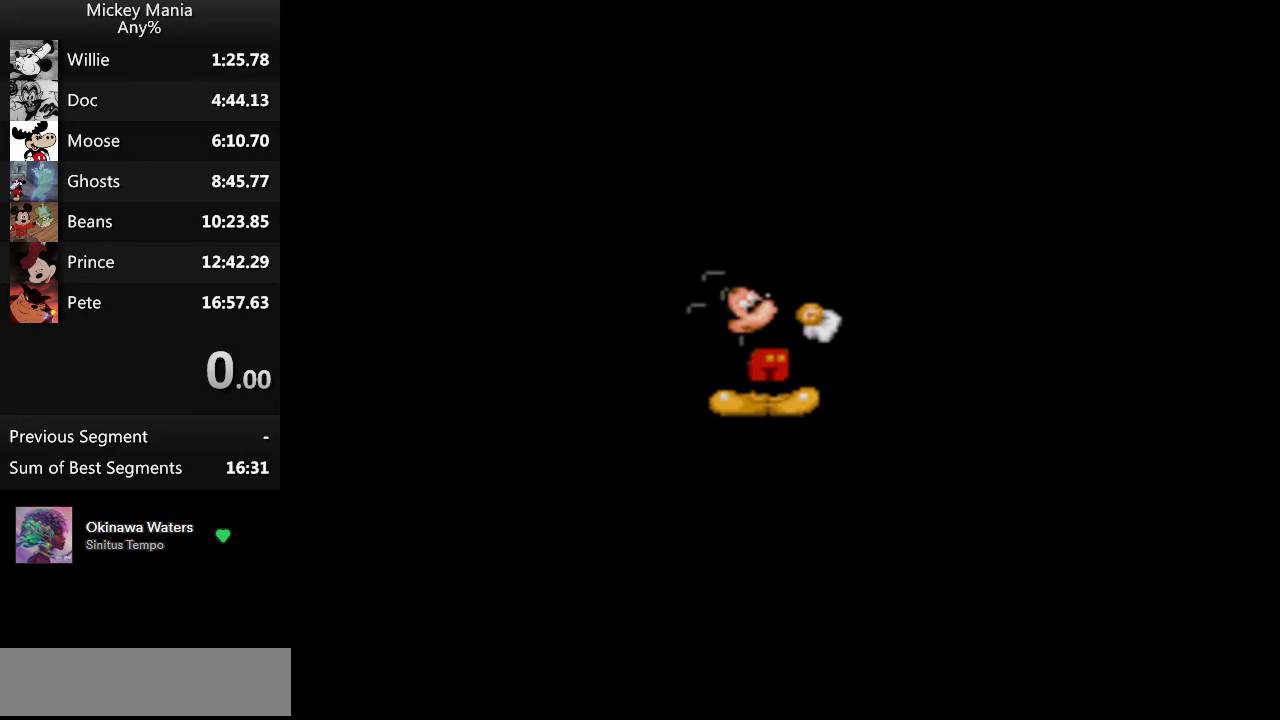
{"buttons": ["DPAD_RIGHT"], "events": []}
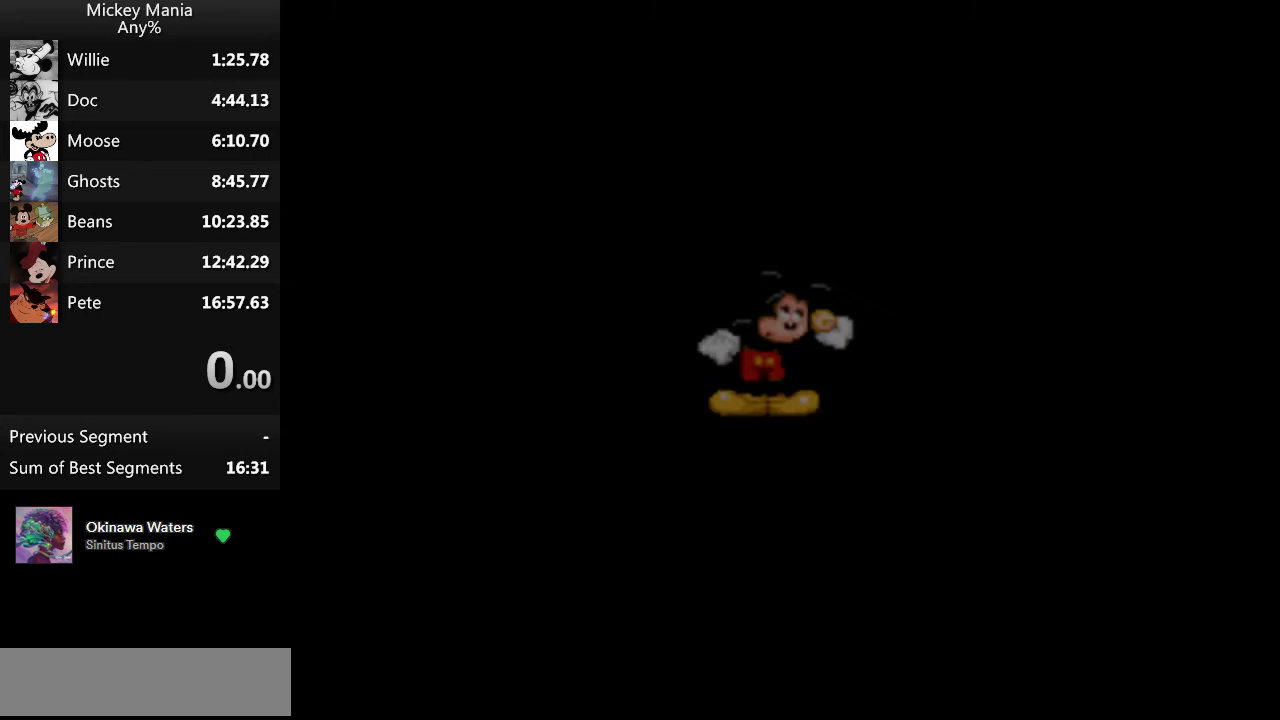
{"buttons": ["DPAD_RIGHT"], "events": []}
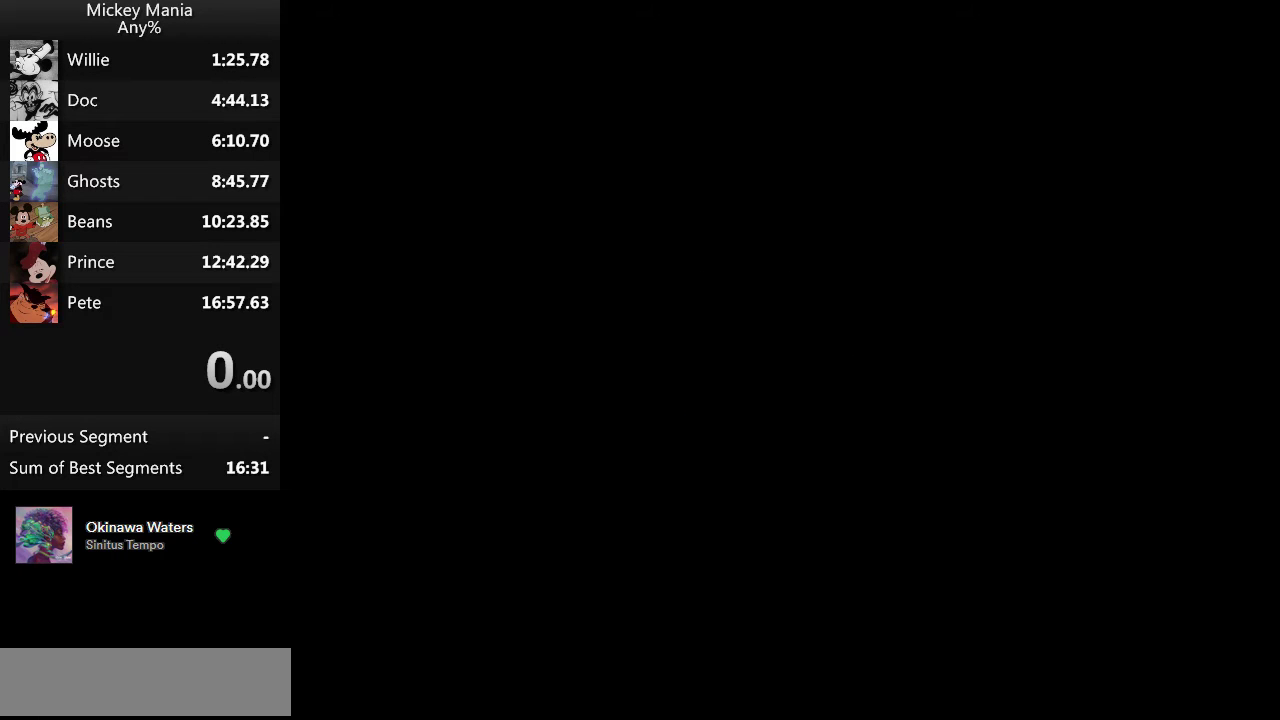
{"buttons": ["DPAD_RIGHT"], "events": []}
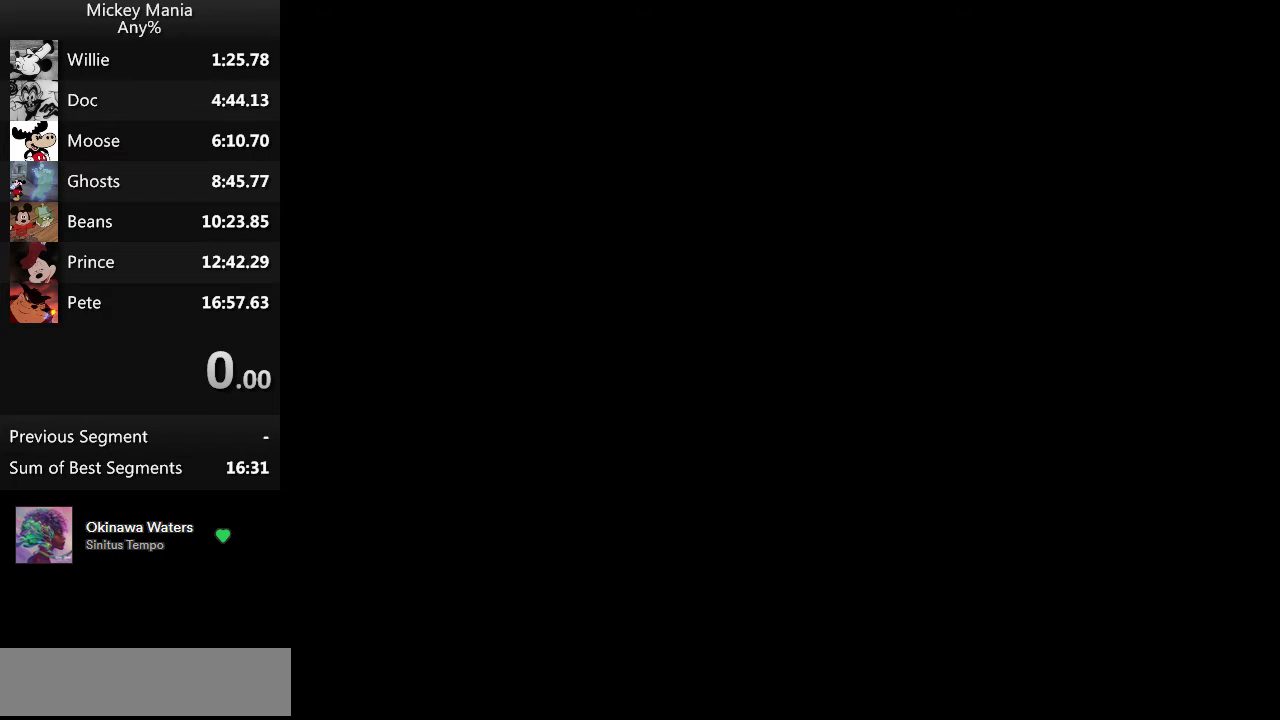
{"buttons": ["DPAD_RIGHT"], "events": []}
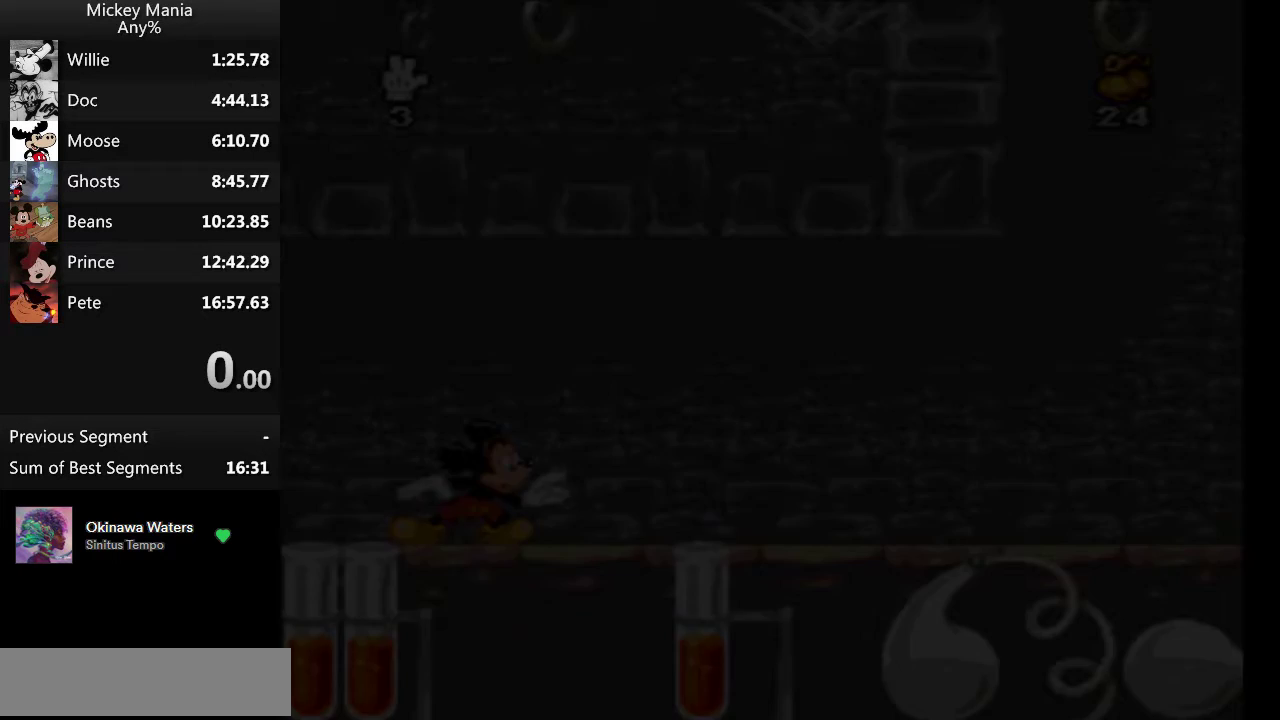
{"buttons": ["DPAD_RIGHT"], "events": []}
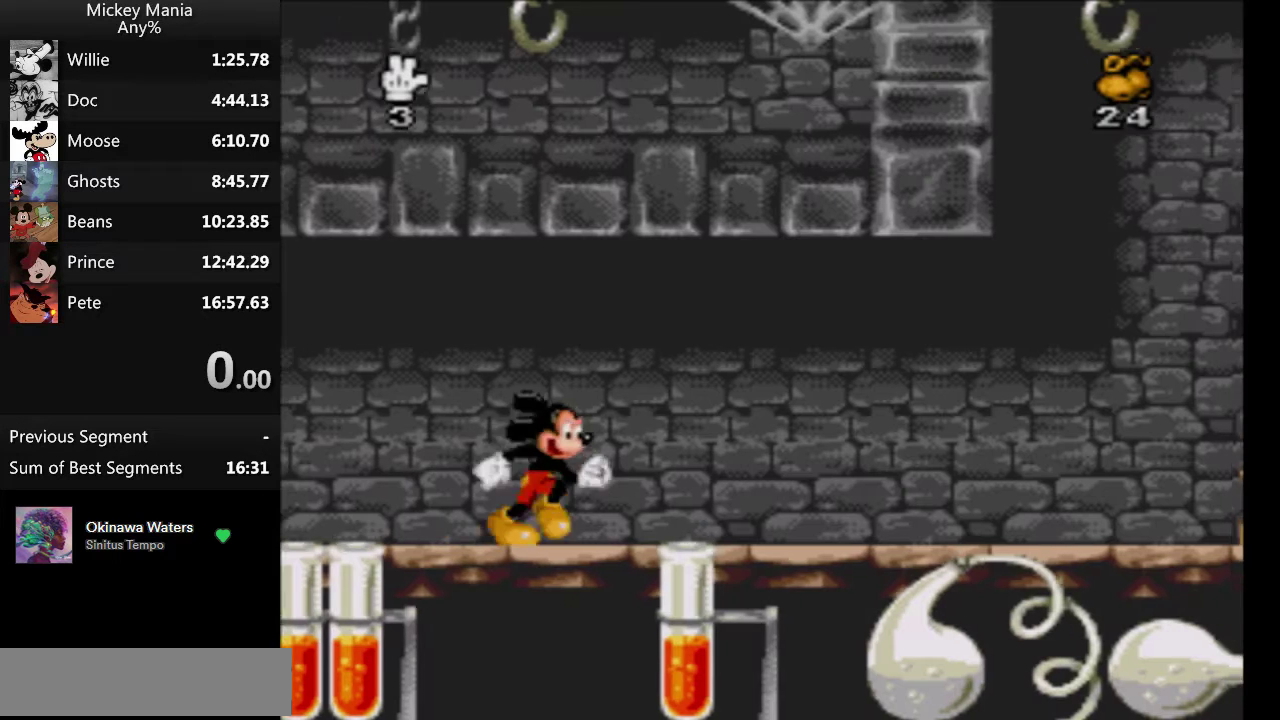
{"buttons": ["Y", "DPAD_RIGHT"], "events": [[500, "Y", "down"]]}
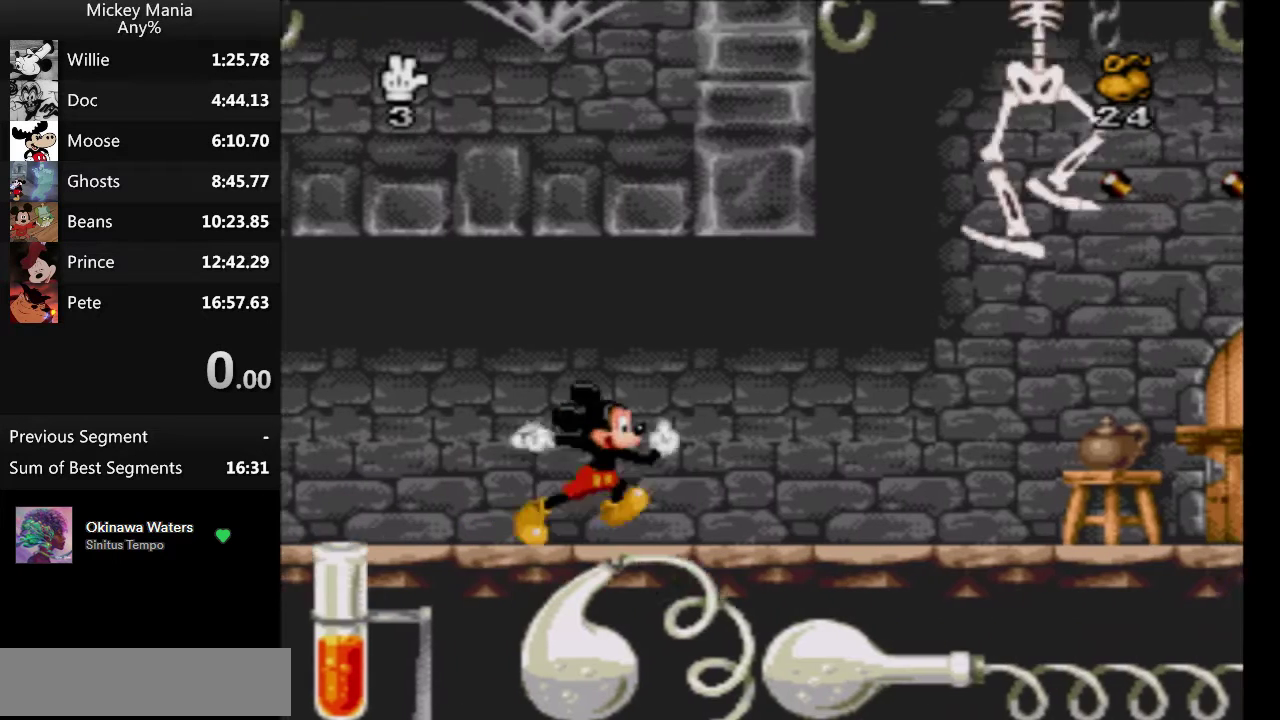
{"buttons": ["DPAD_RIGHT"], "events": [[167, "Y", "up"]]}
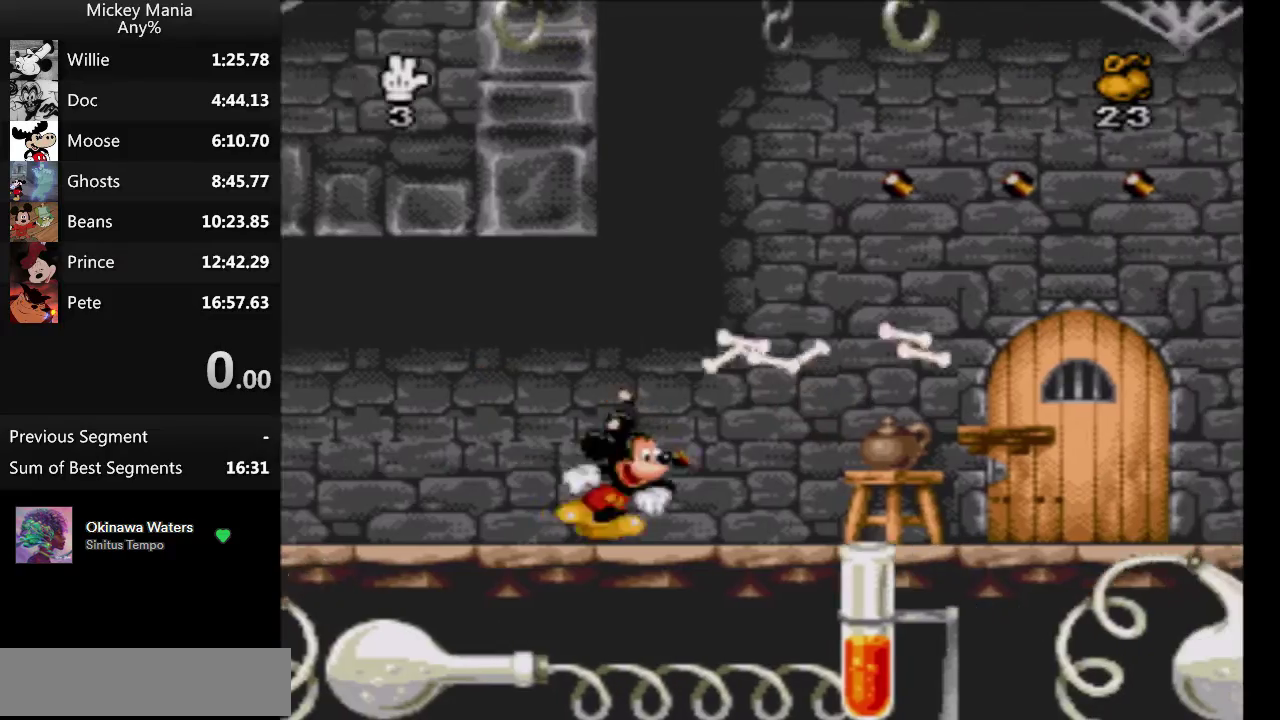
{"buttons": ["DPAD_RIGHT"], "events": []}
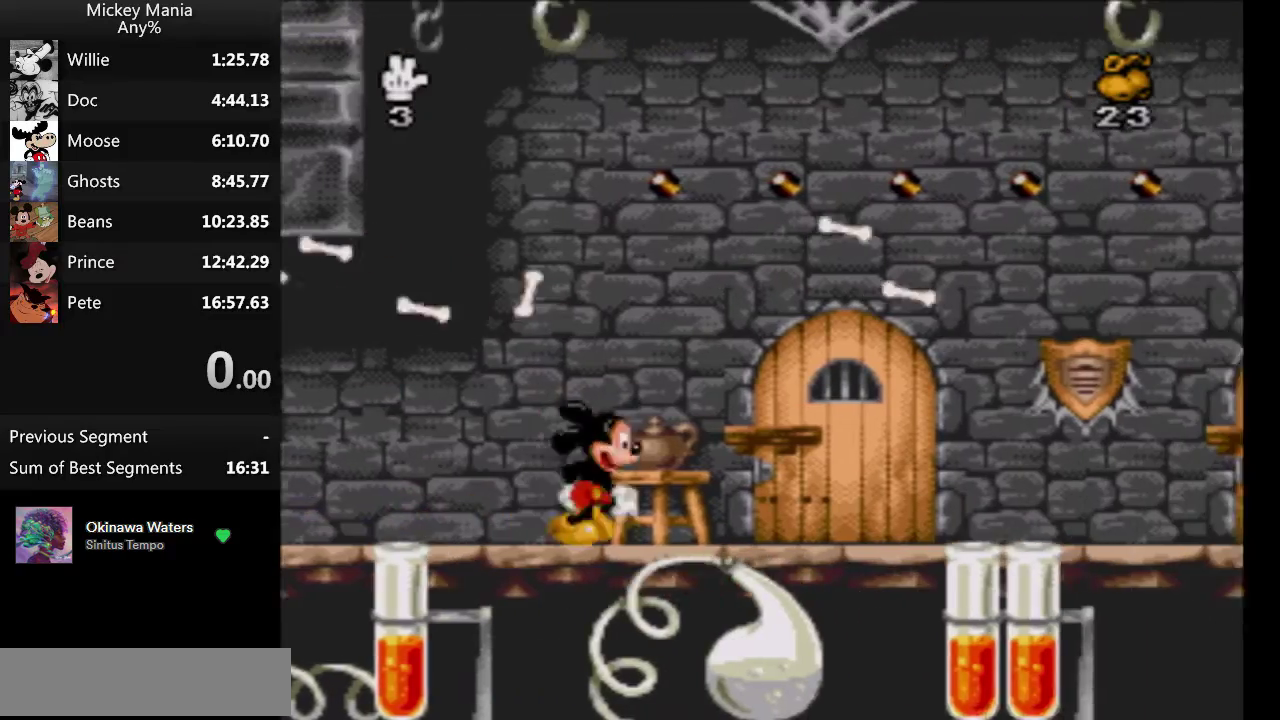
{"buttons": ["DPAD_RIGHT"], "events": []}
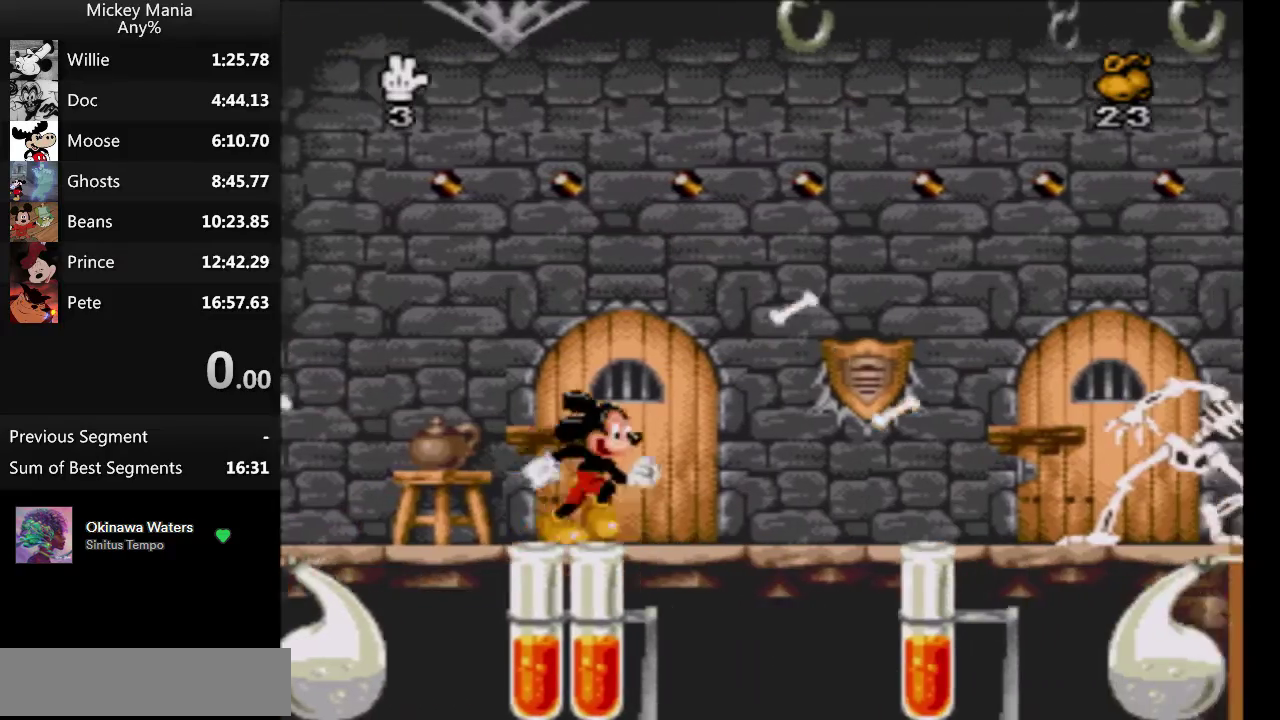
{"buttons": ["B", "DPAD_RIGHT"], "events": [[467, "B", "down"]]}
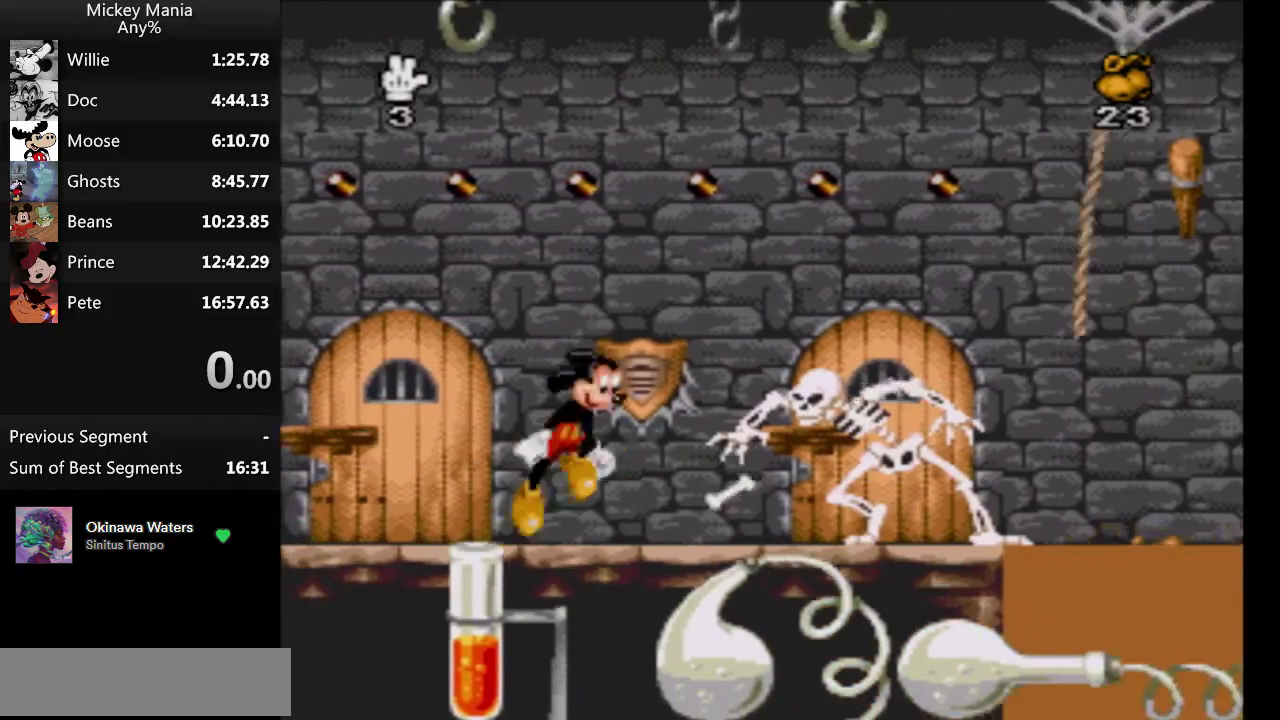
{"buttons": ["B"], "events": [[367, "DPAD_RIGHT", "up"]]}
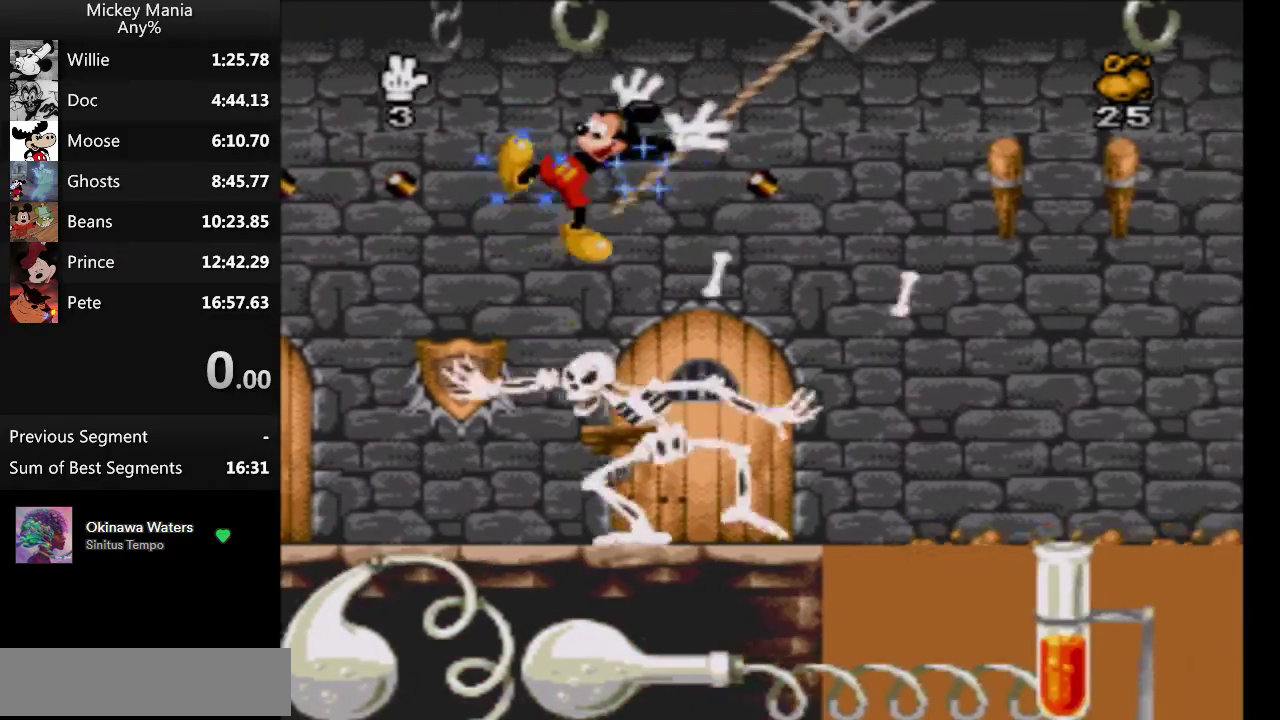
{"buttons": ["DPAD_RIGHT"], "events": [[233, "DPAD_RIGHT", "down"], [300, "B", "up"]]}
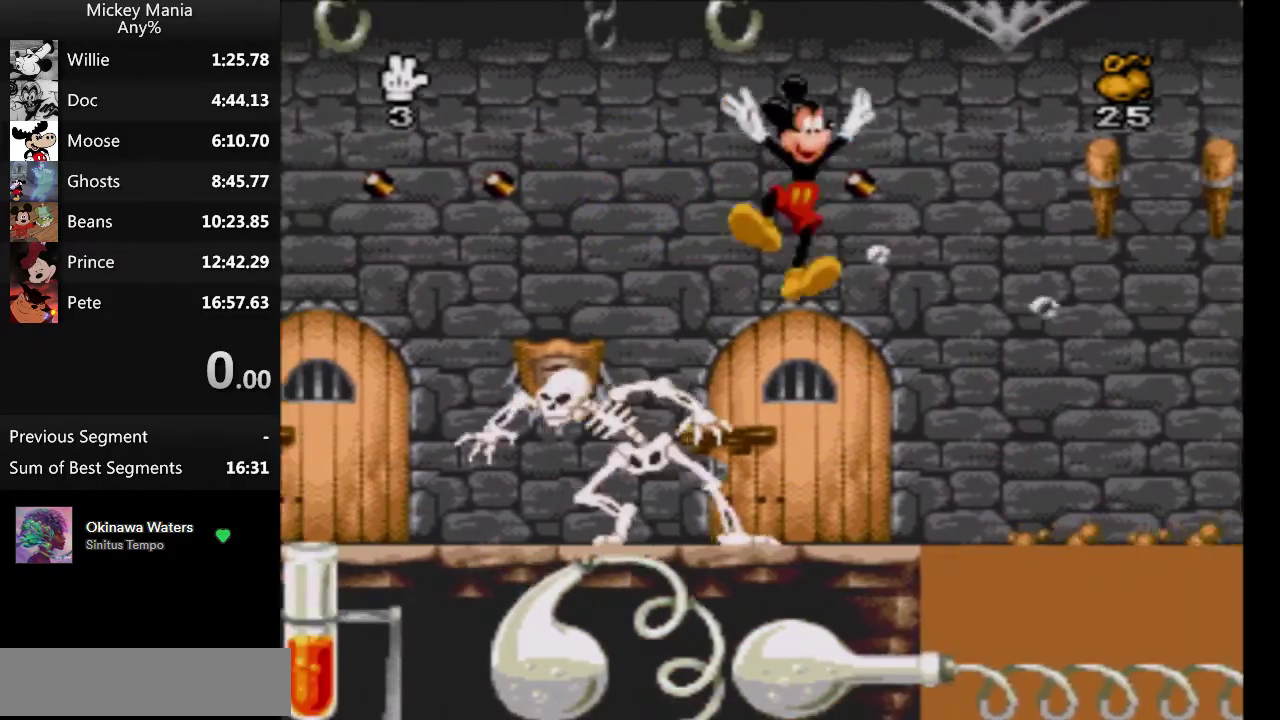
{"buttons": [], "events": [[100, "DPAD_RIGHT", "up"]]}
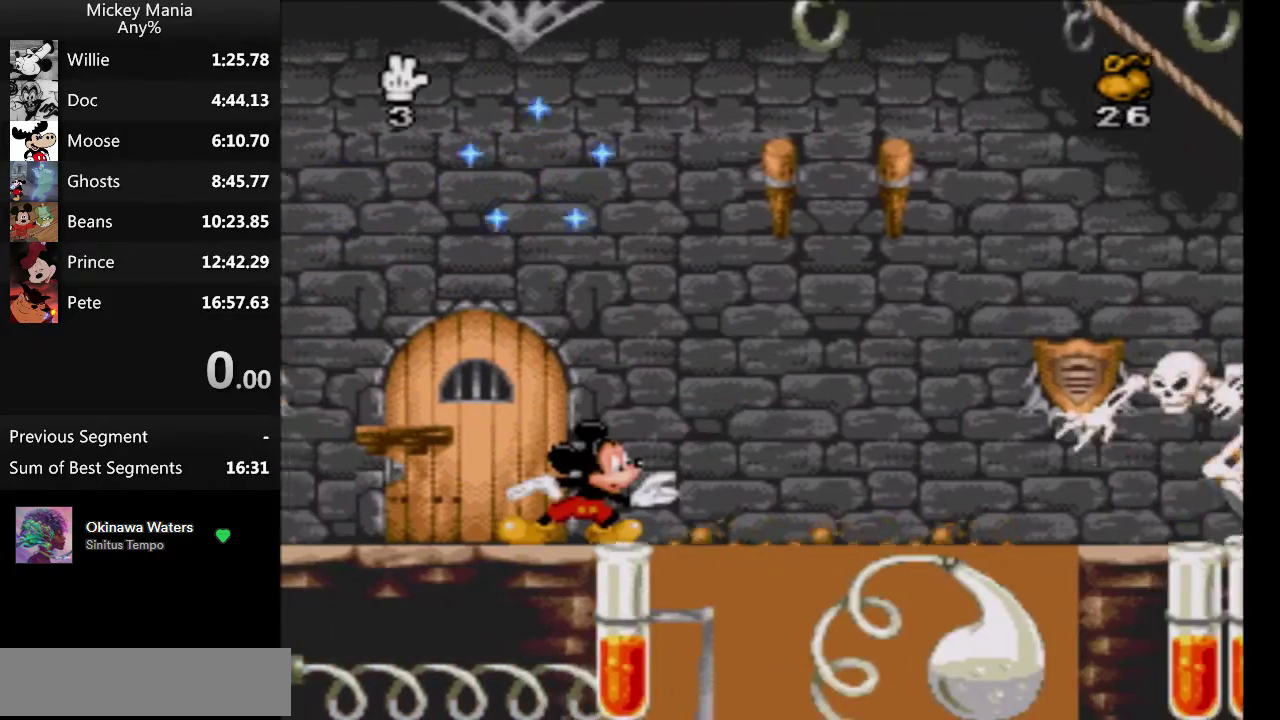
{"buttons": ["B"], "events": [[267, "B", "down"]]}
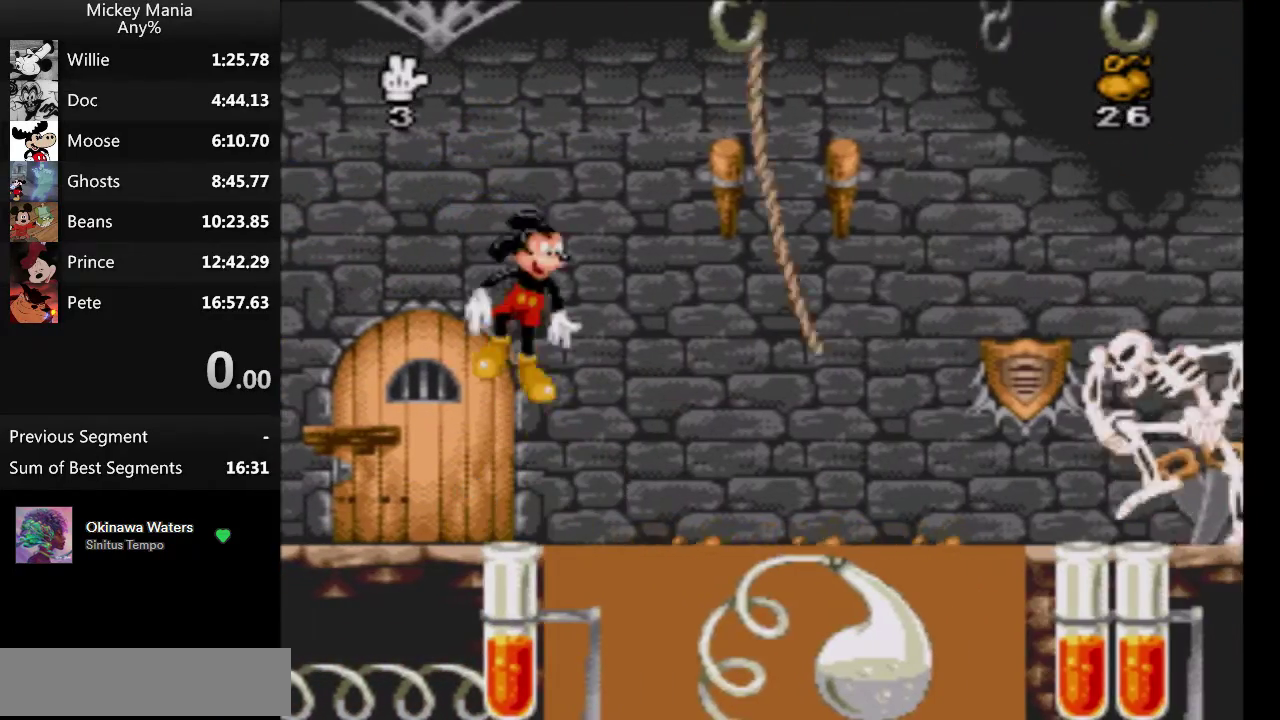
{"buttons": [], "events": [[67, "B", "up"], [133, "B", "down"], [400, "B", "up"]]}
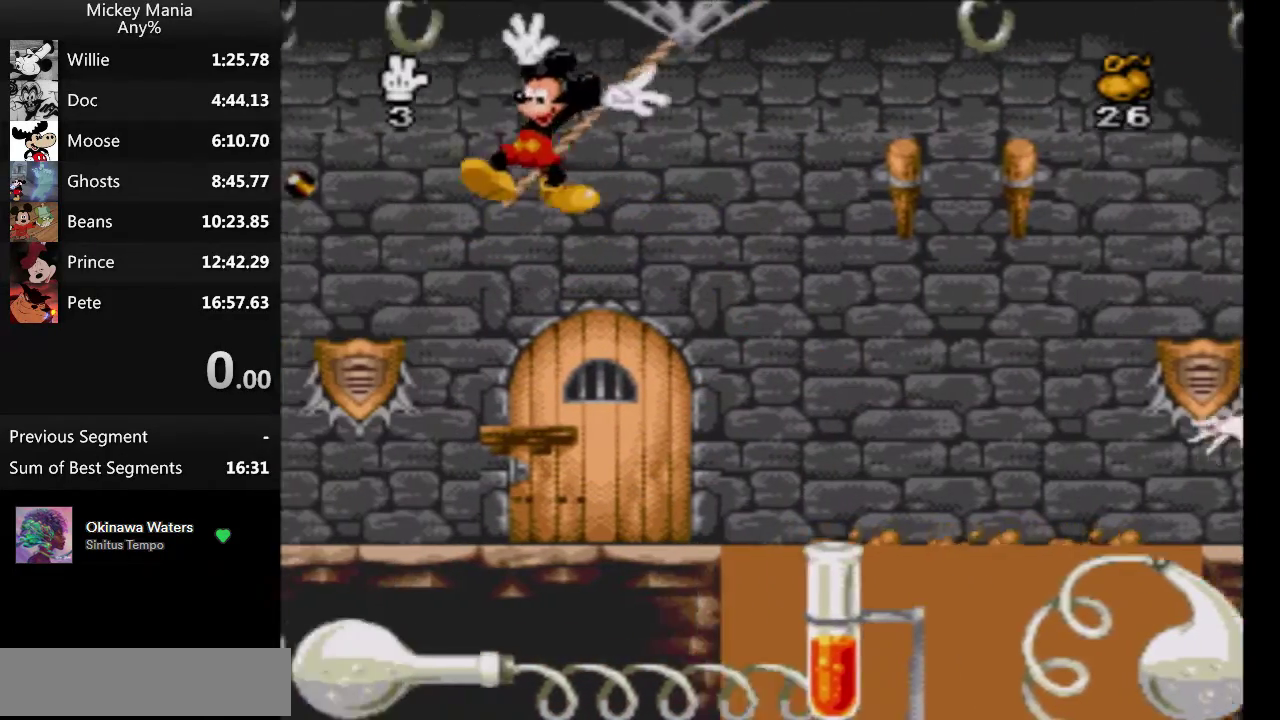
{"buttons": ["DPAD_RIGHT"], "events": [[233, "DPAD_RIGHT", "down"]]}
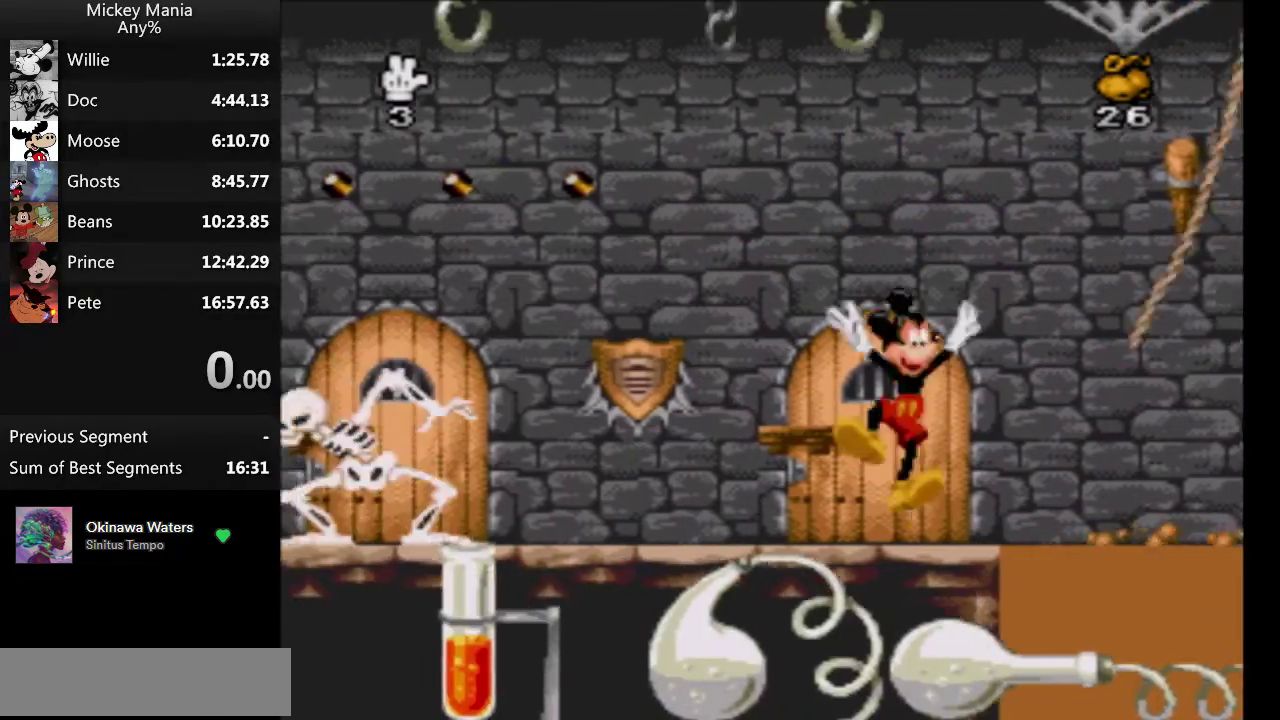
{"buttons": [], "events": [[33, "DPAD_RIGHT", "up"], [300, "DPAD_RIGHT", "down"], [400, "DPAD_RIGHT", "up"]]}
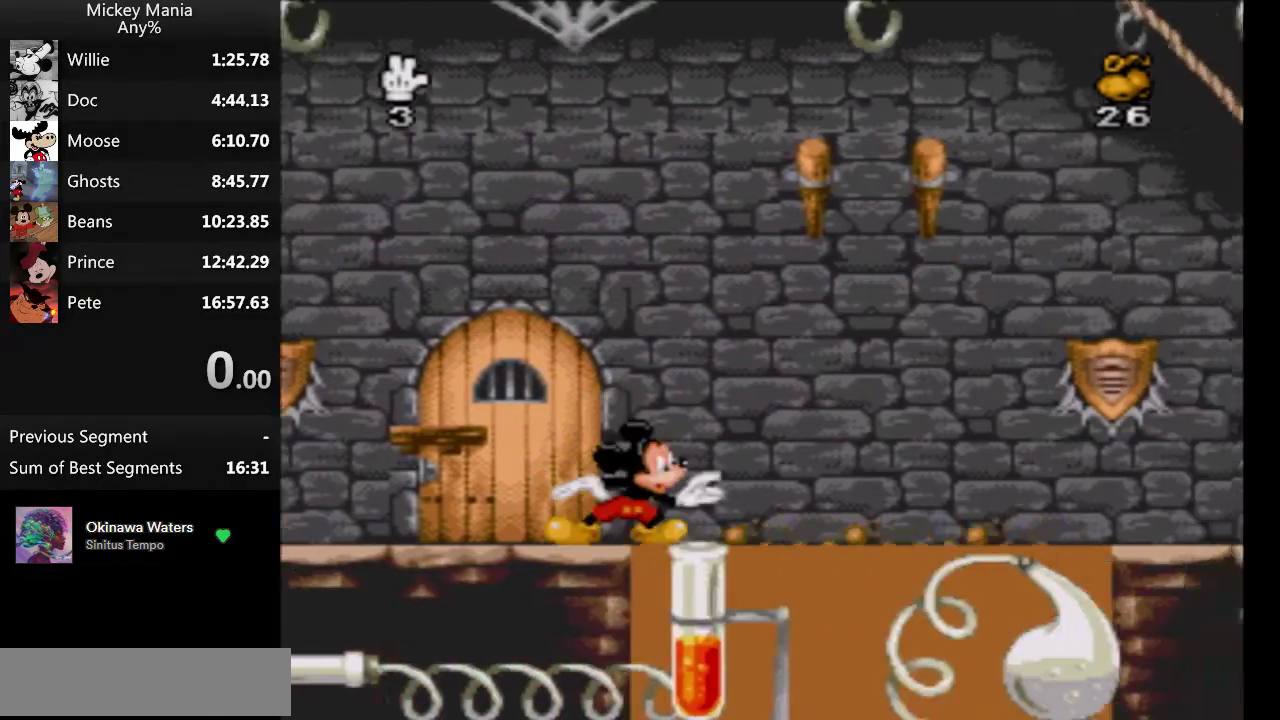
{"buttons": ["B"], "events": [[333, "B", "down"]]}
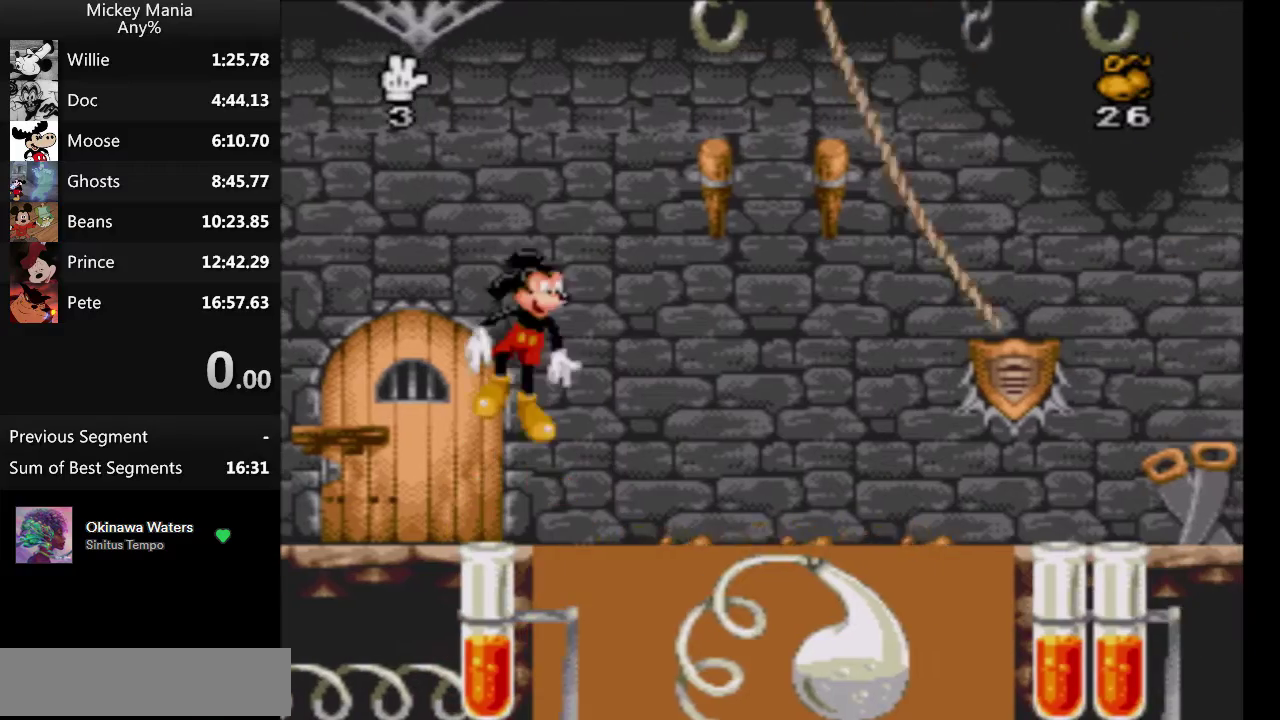
{"buttons": [], "events": [[400, "B", "up"]]}
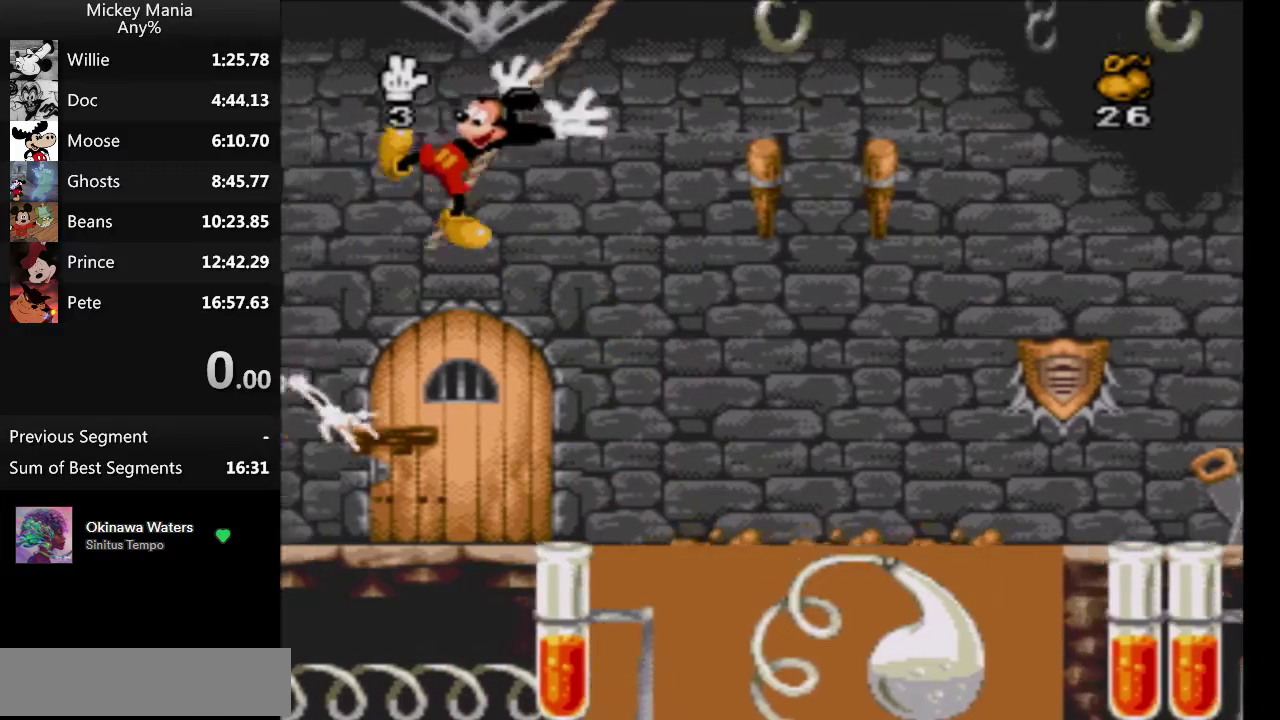
{"buttons": [], "events": [[167, "DPAD_RIGHT", "down"], [467, "DPAD_RIGHT", "up"]]}
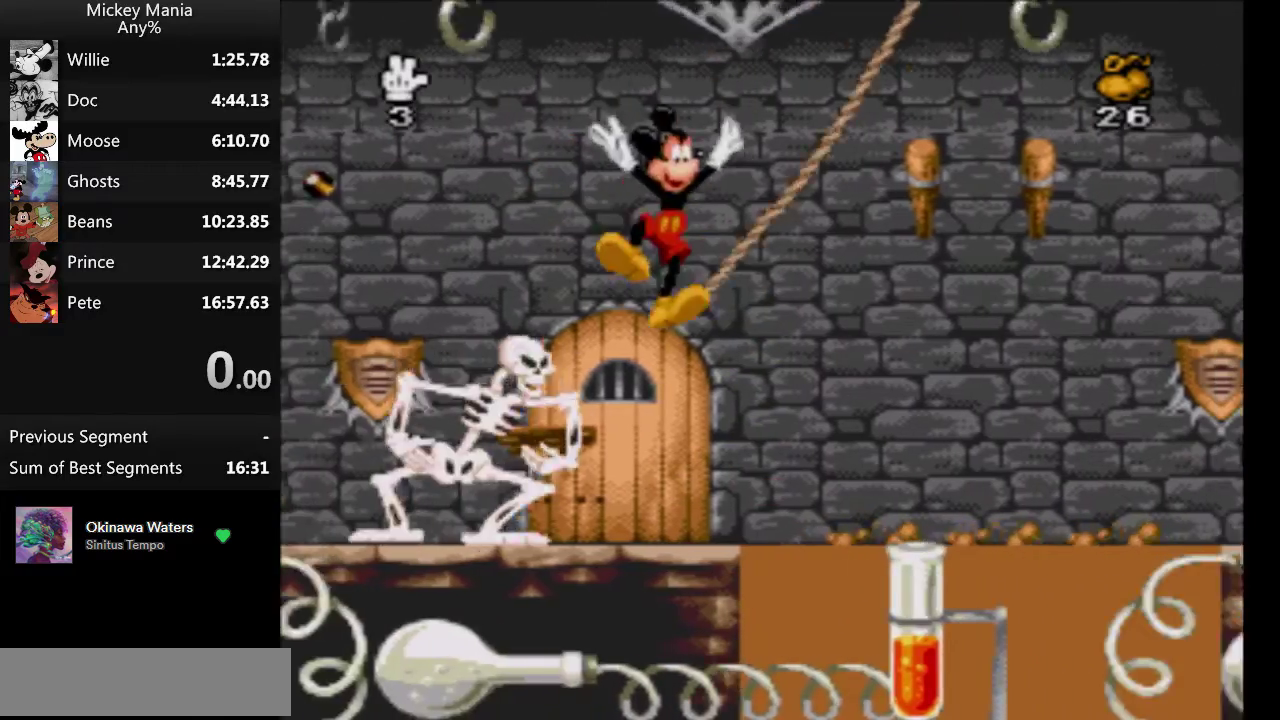
{"buttons": ["B", "DPAD_RIGHT"], "events": [[233, "DPAD_RIGHT", "down"], [467, "B", "down"]]}
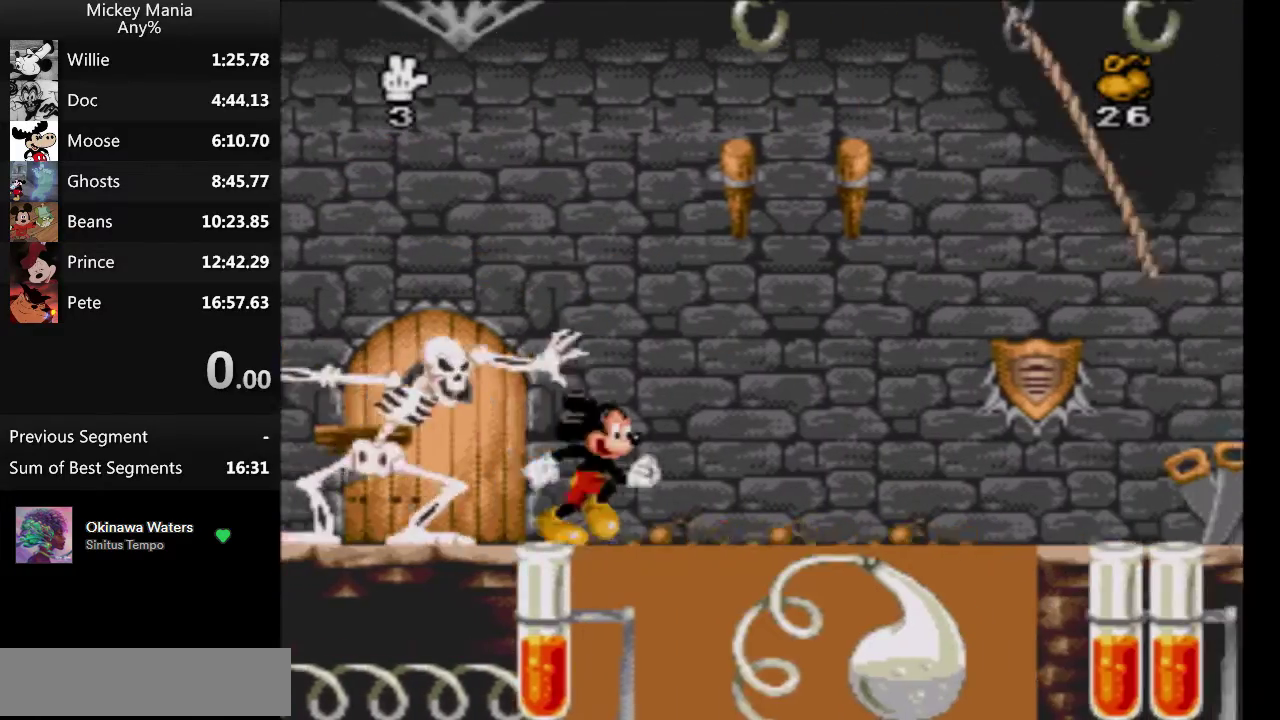
{"buttons": [], "events": [[400, "DPAD_RIGHT", "up"], [467, "B", "up"]]}
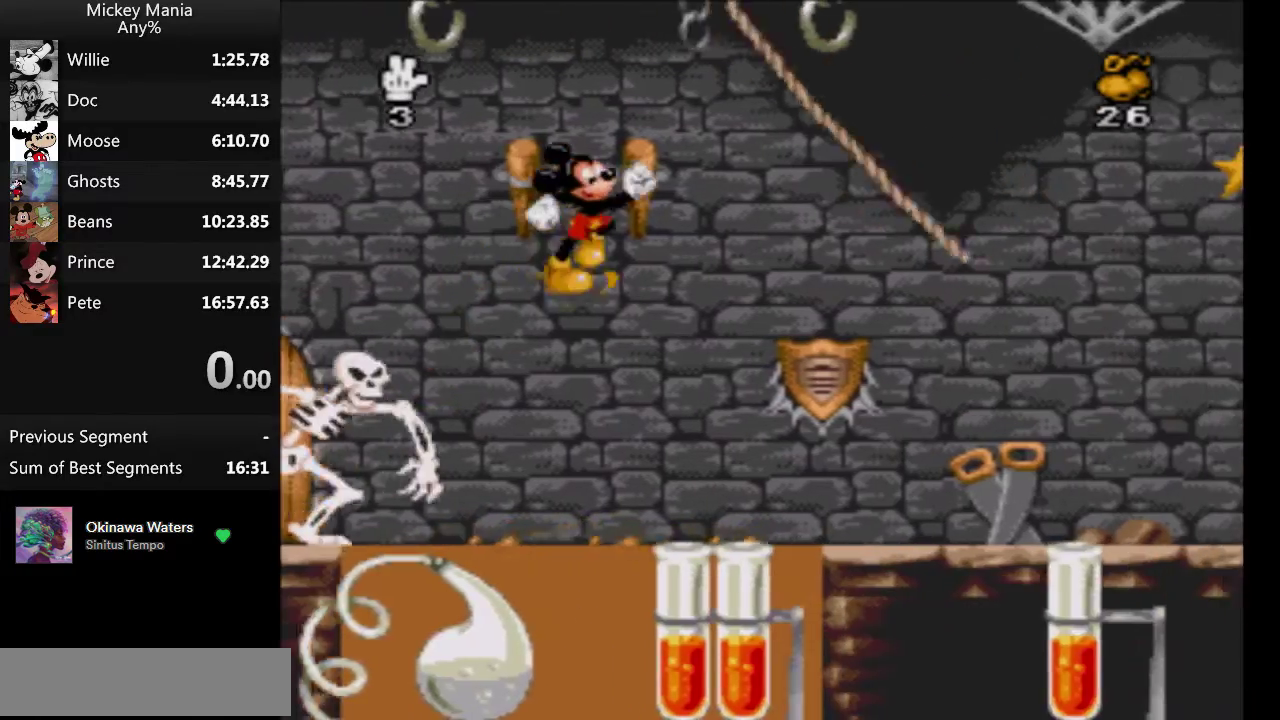
{"buttons": [], "events": [[167, "B", "down"], [267, "B", "up"]]}
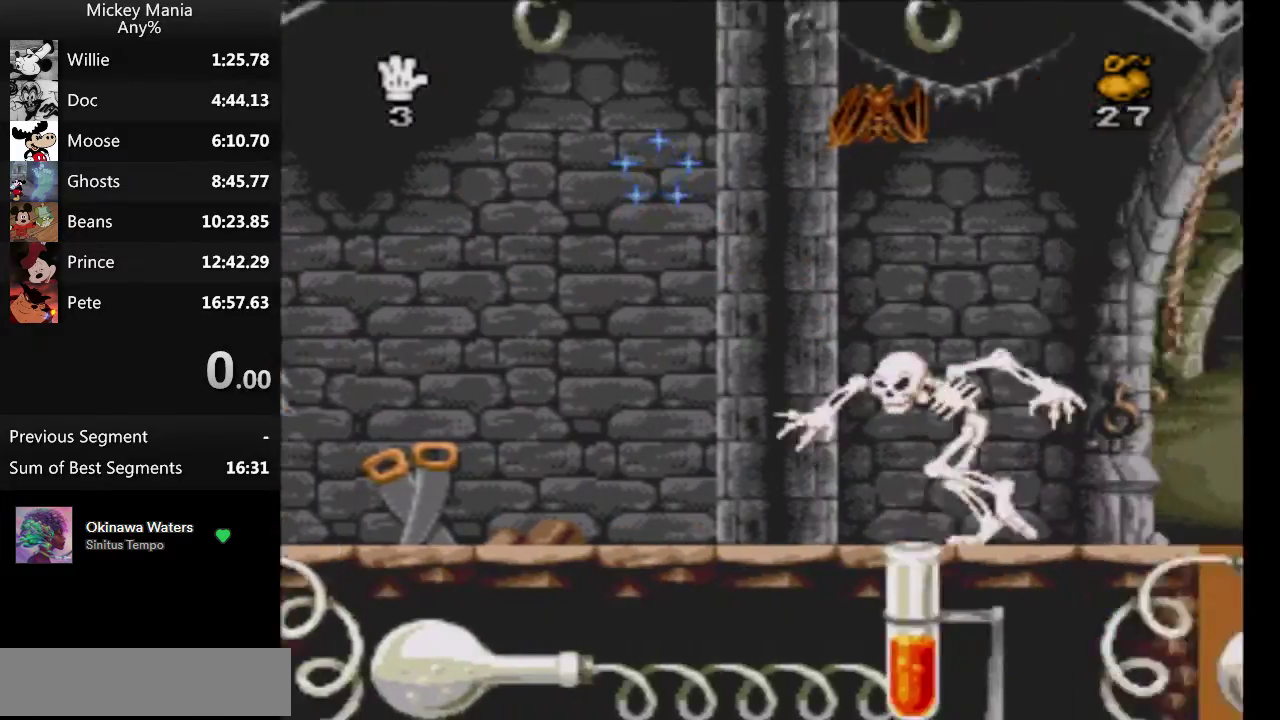
{"buttons": [], "events": []}
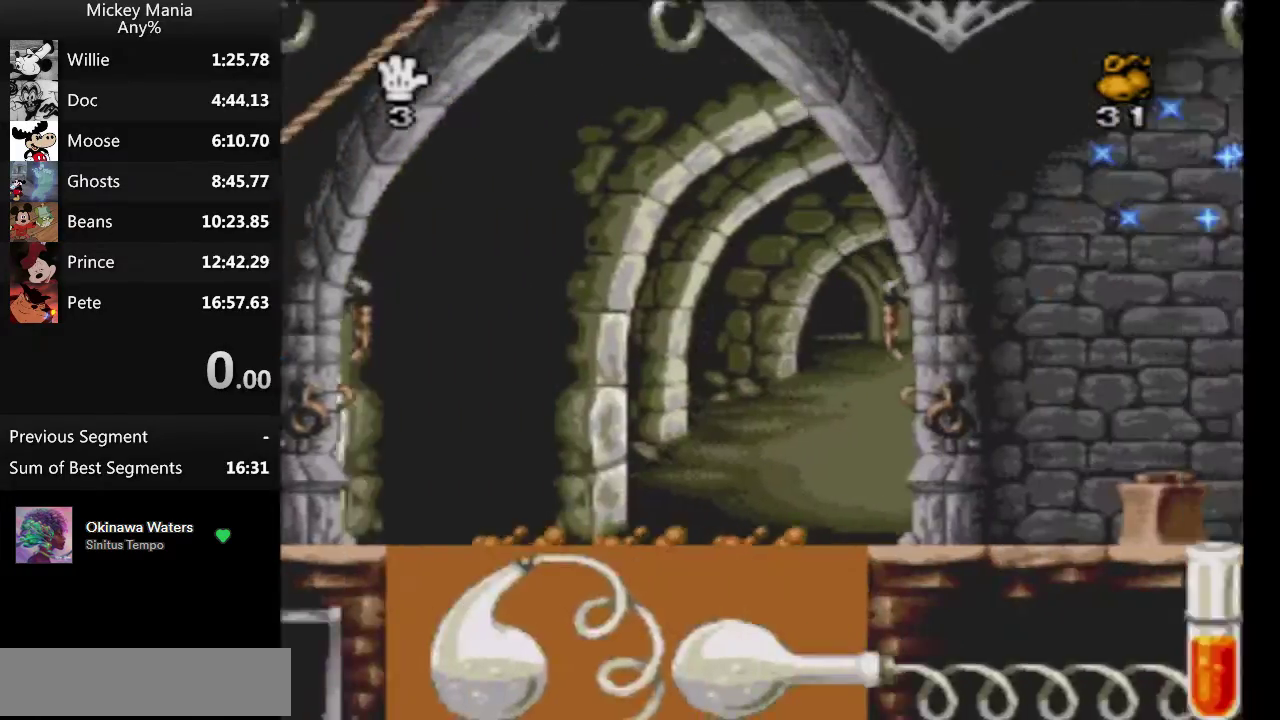
{"buttons": [], "events": []}
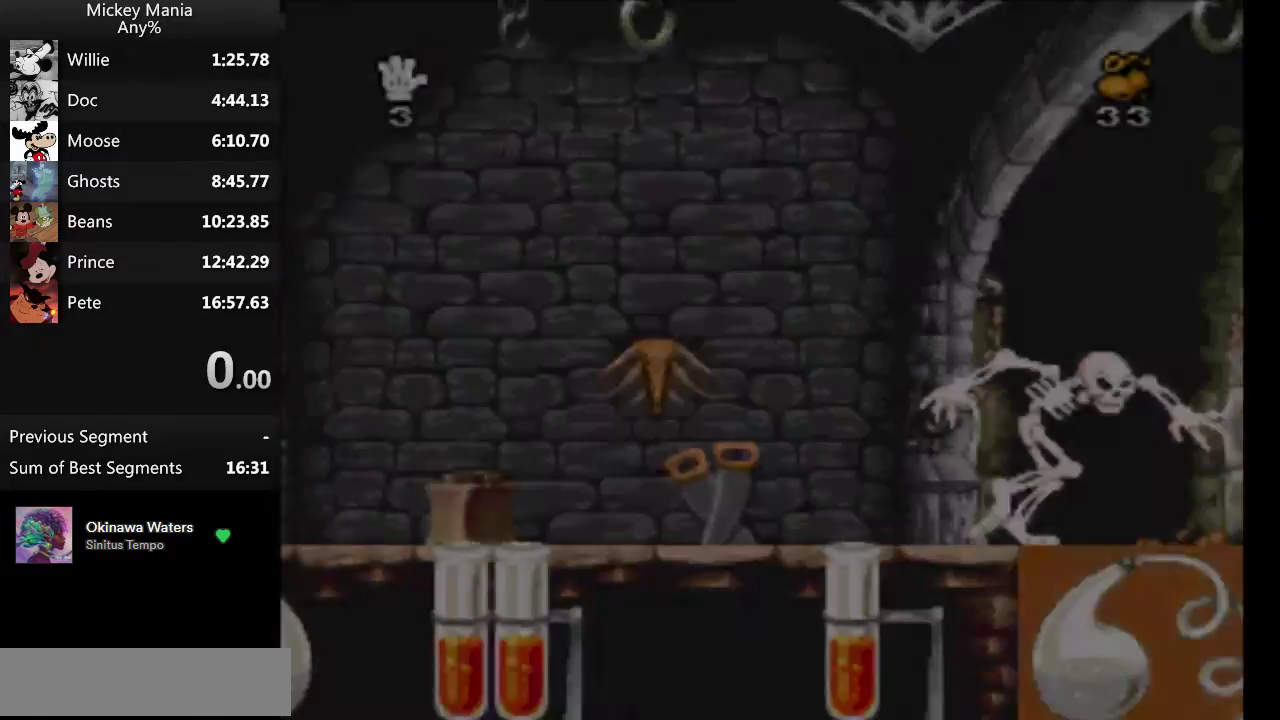
{"buttons": [], "events": []}
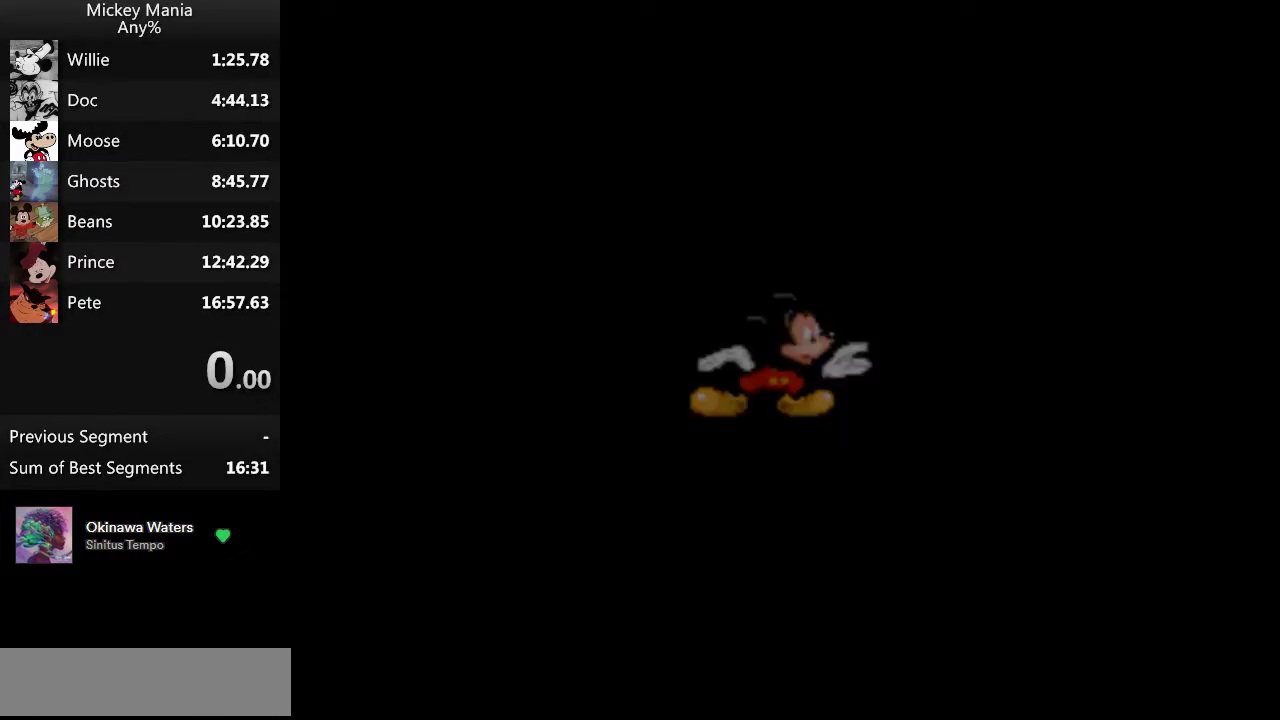
{"buttons": [], "events": []}